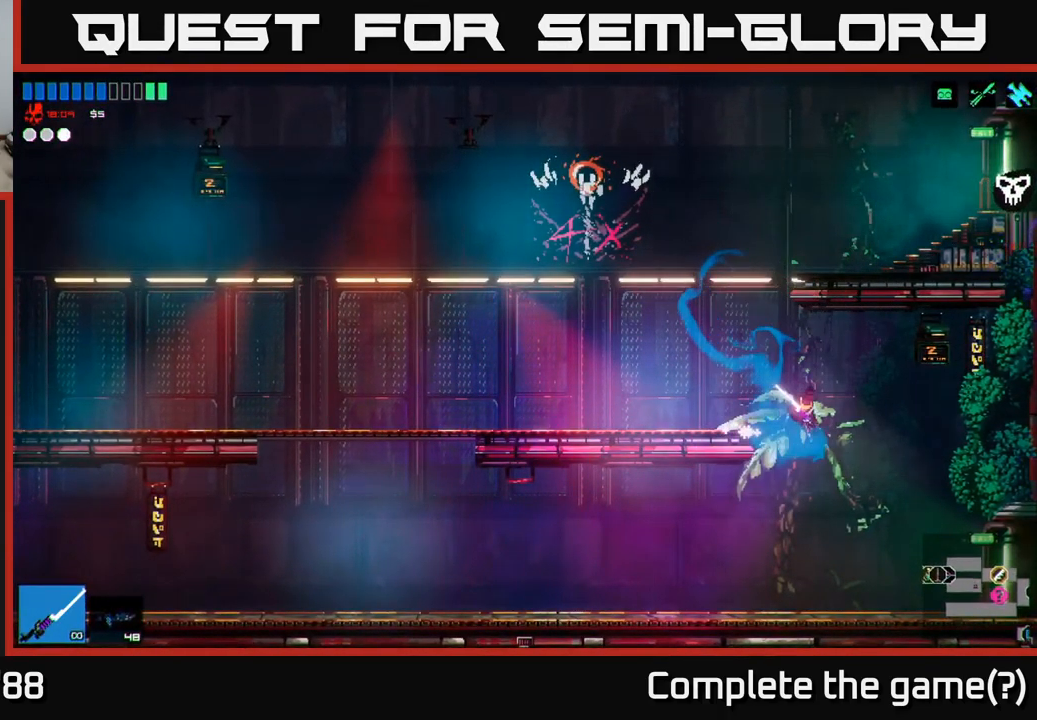
Gameplay with a controller (Xbox layout); each line is a JSON object with the inputs held at the frame after it. "events" lists button and stick changes between this image and that frame as [ms after this image, input, new state], when the widget could be followed in between.
{"buttons": [], "left_stick": "right", "right_stick": "right", "events": []}
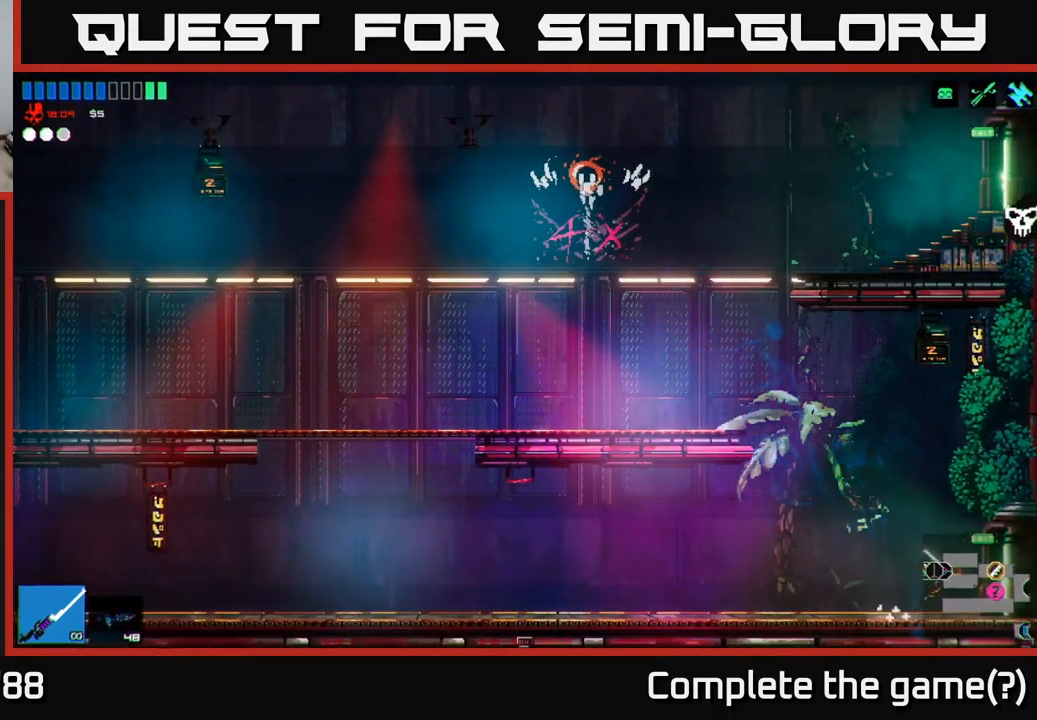
{"buttons": [], "left_stick": "right", "right_stick": "right", "events": []}
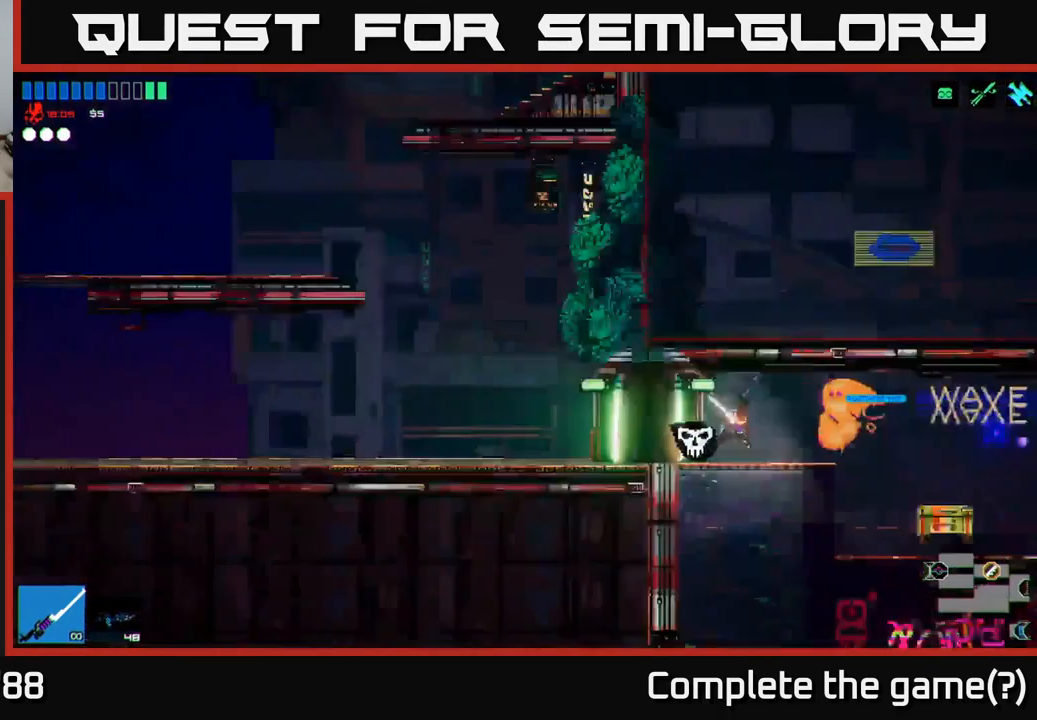
{"buttons": [], "left_stick": "right", "right_stick": "right", "events": [[150, "right_stick", "center"], [334, "right_stick", "right"]]}
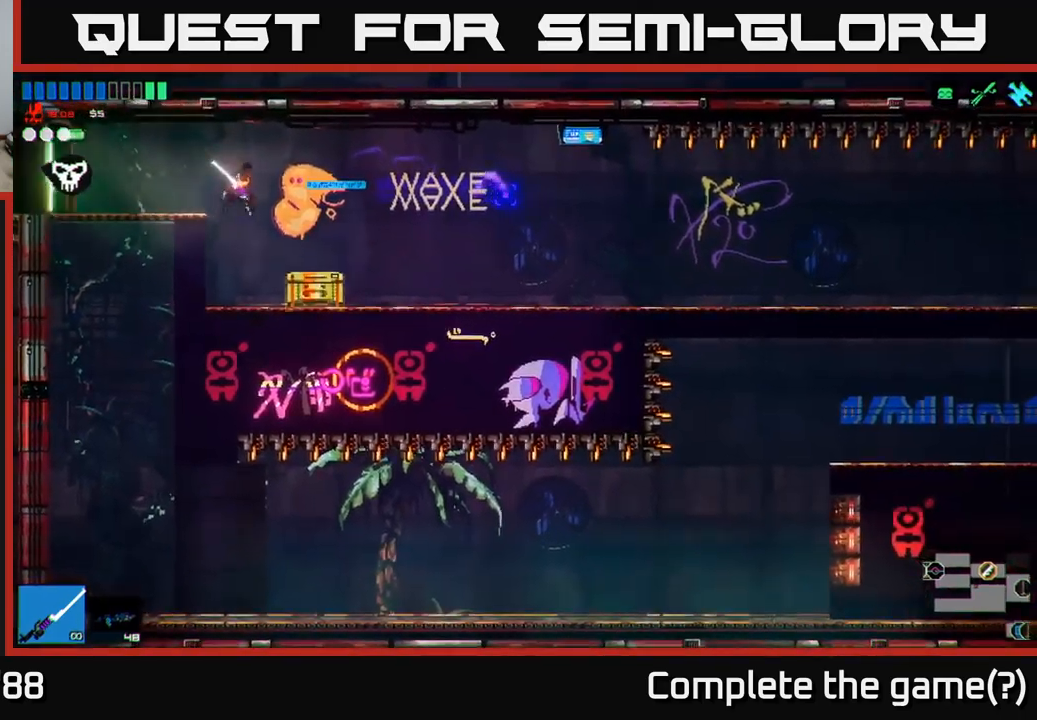
{"buttons": [], "left_stick": "left", "right_stick": "center", "events": [[450, "left_stick", "left"], [483, "right_stick", "center"]]}
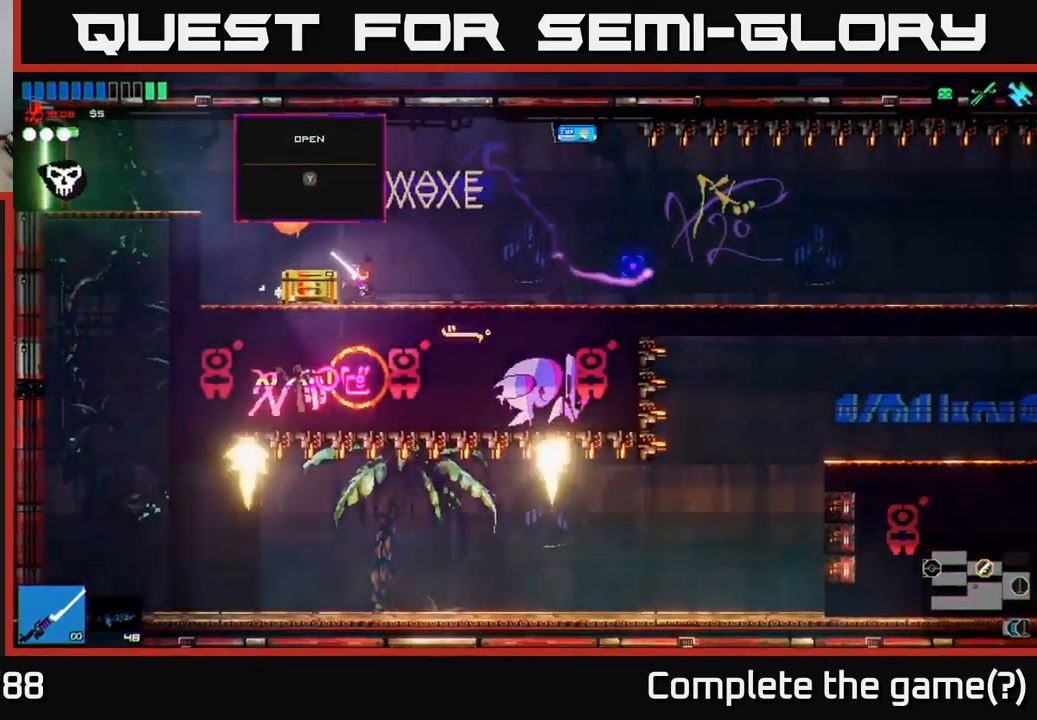
{"buttons": [], "left_stick": "center", "right_stick": "center", "events": [[117, "Y", "down"], [117, "left_stick", "center"], [183, "Y", "up"]]}
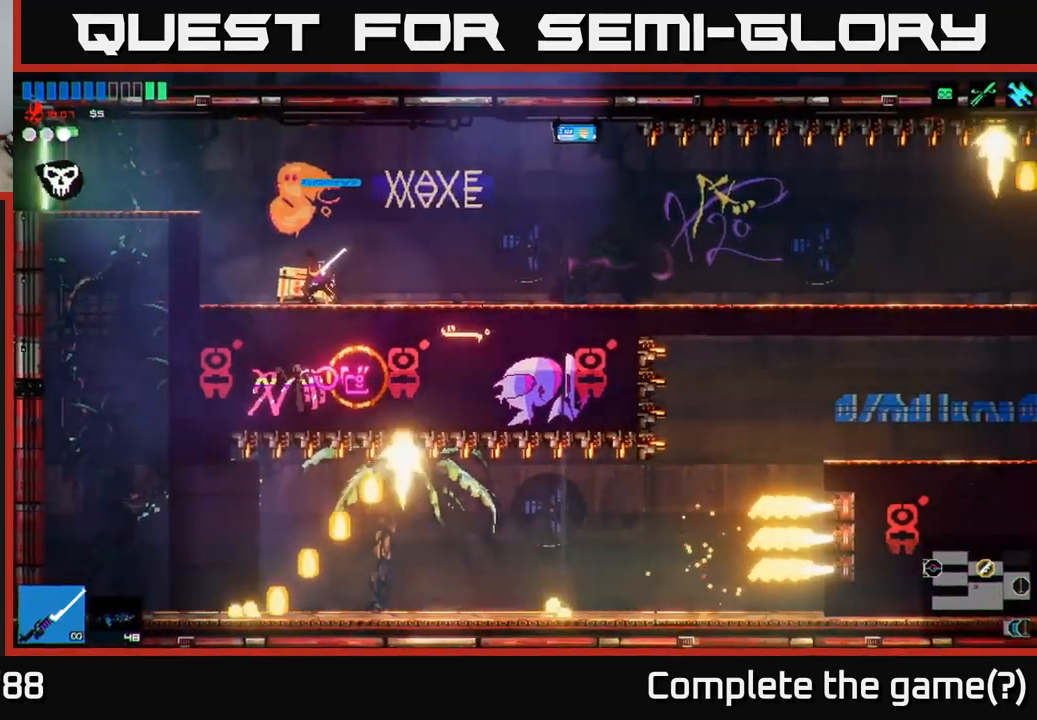
{"buttons": [], "left_stick": "center", "right_stick": "center", "events": []}
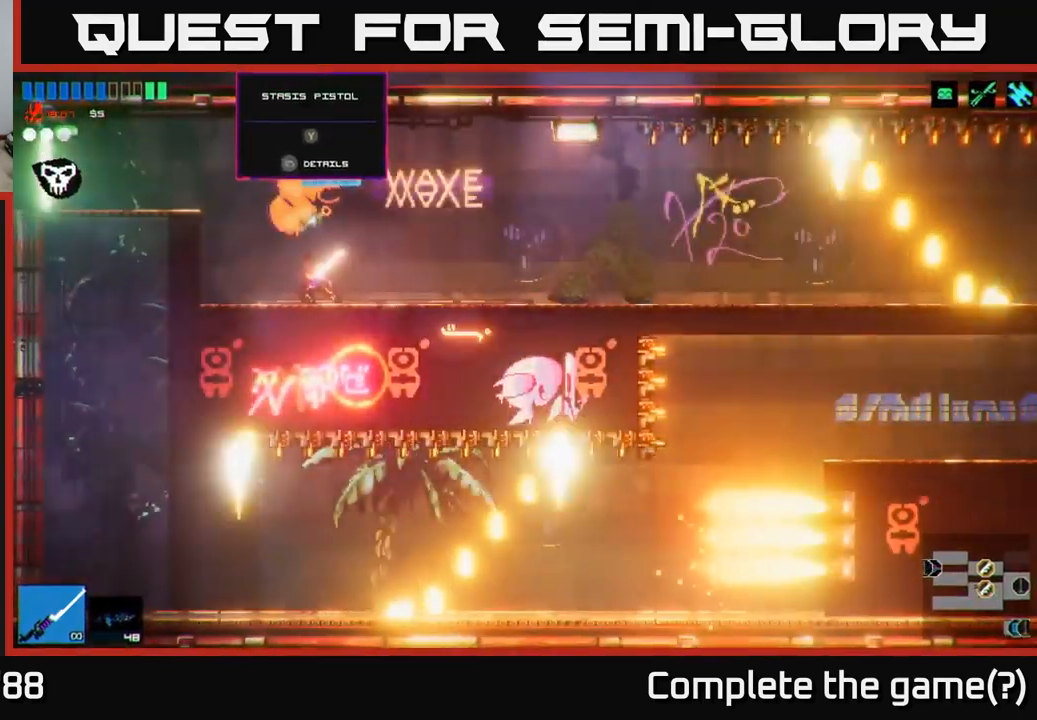
{"buttons": [], "left_stick": "center", "right_stick": "center", "events": []}
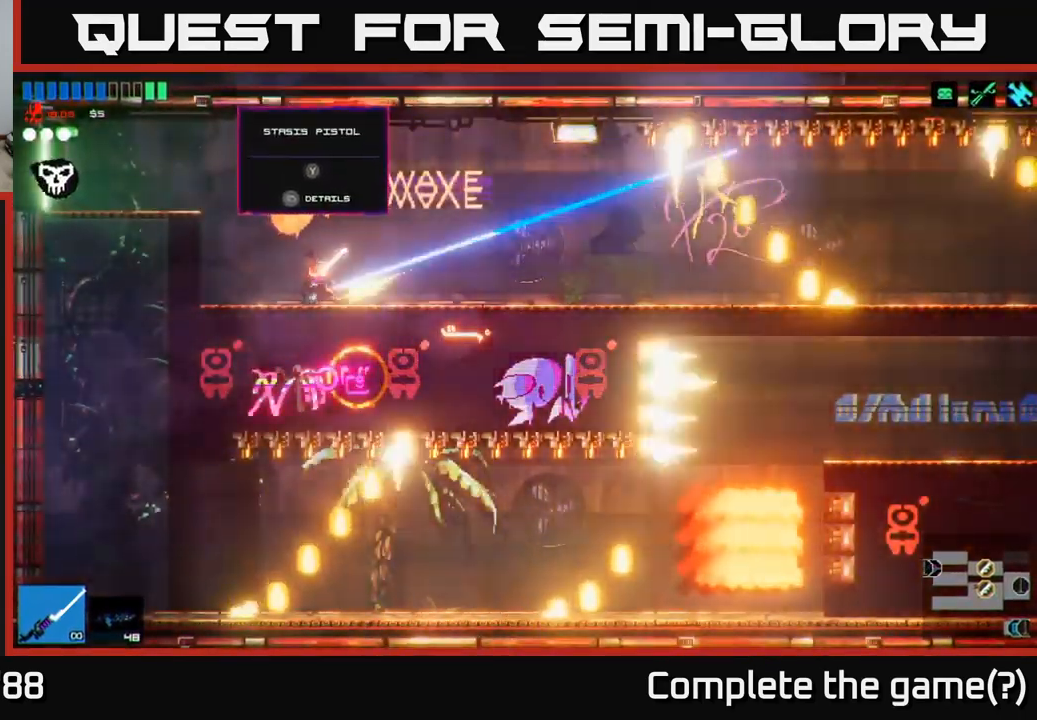
{"buttons": [], "left_stick": "left", "right_stick": "center", "events": [[133, "left_stick", "right"], [300, "left_stick", "left"]]}
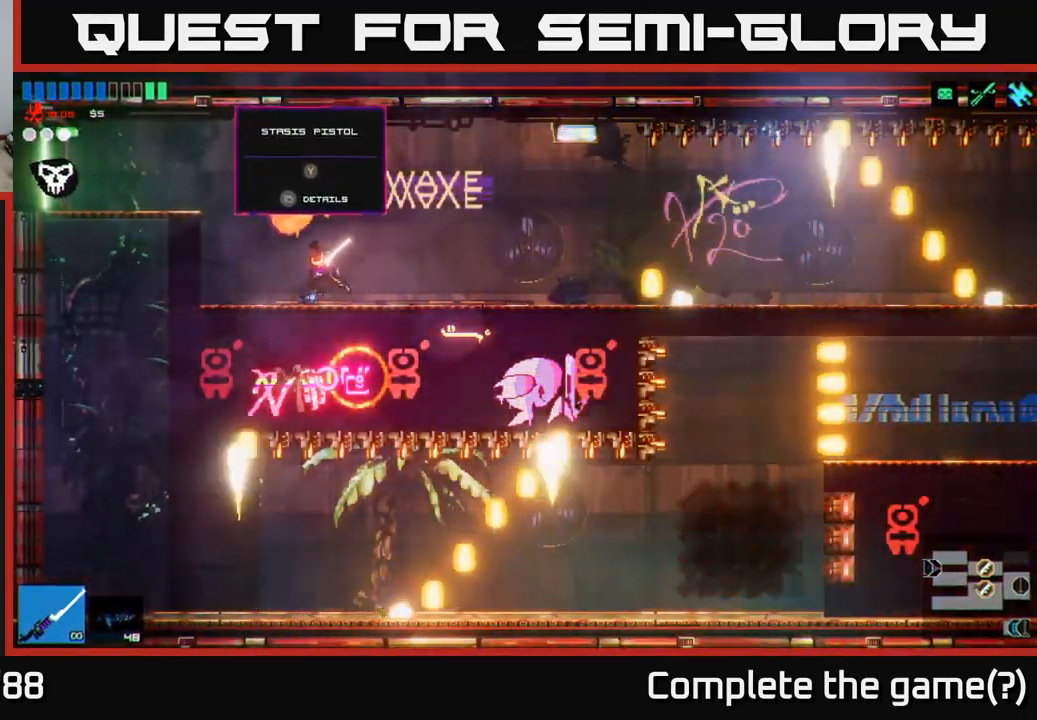
{"buttons": [], "left_stick": "right", "right_stick": "right", "events": [[50, "right_stick", "right"], [100, "left_stick", "center"], [433, "left_stick", "right"]]}
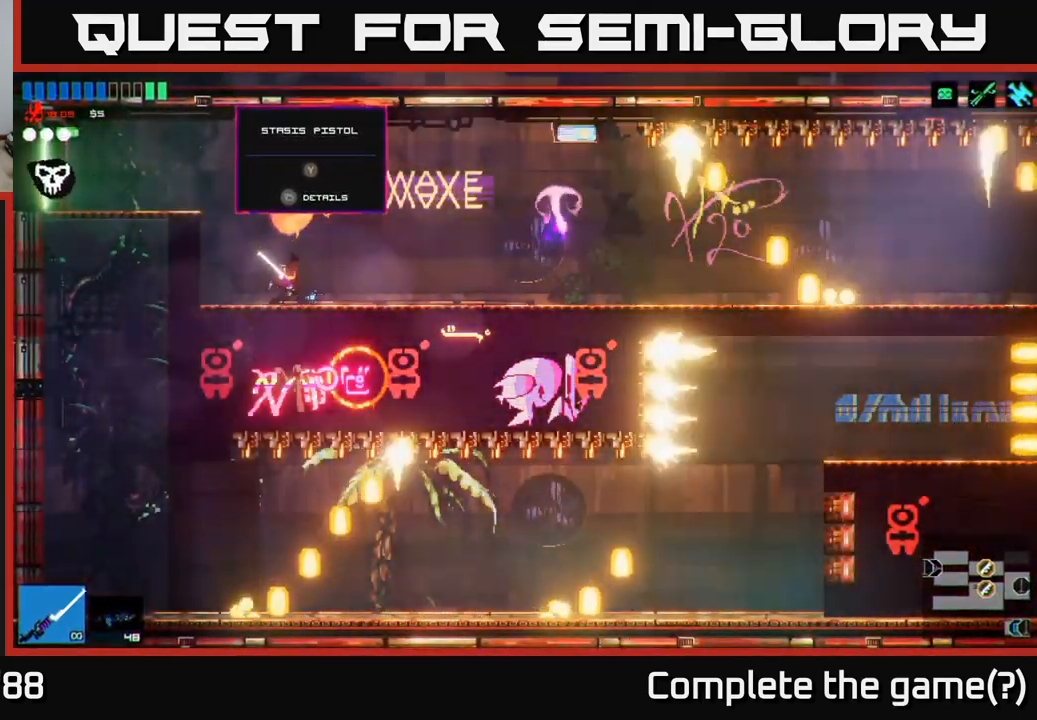
{"buttons": [], "left_stick": "center", "right_stick": "right", "events": [[183, "left_stick", "center"]]}
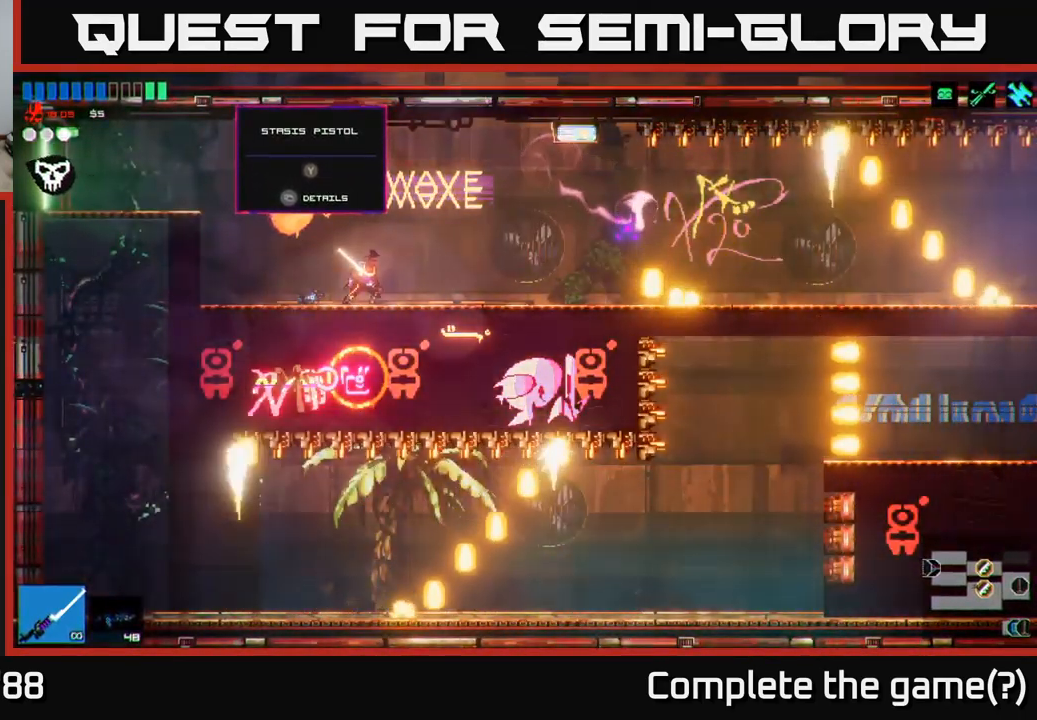
{"buttons": [], "left_stick": "left", "right_stick": "right", "events": [[100, "left_stick", "left"]]}
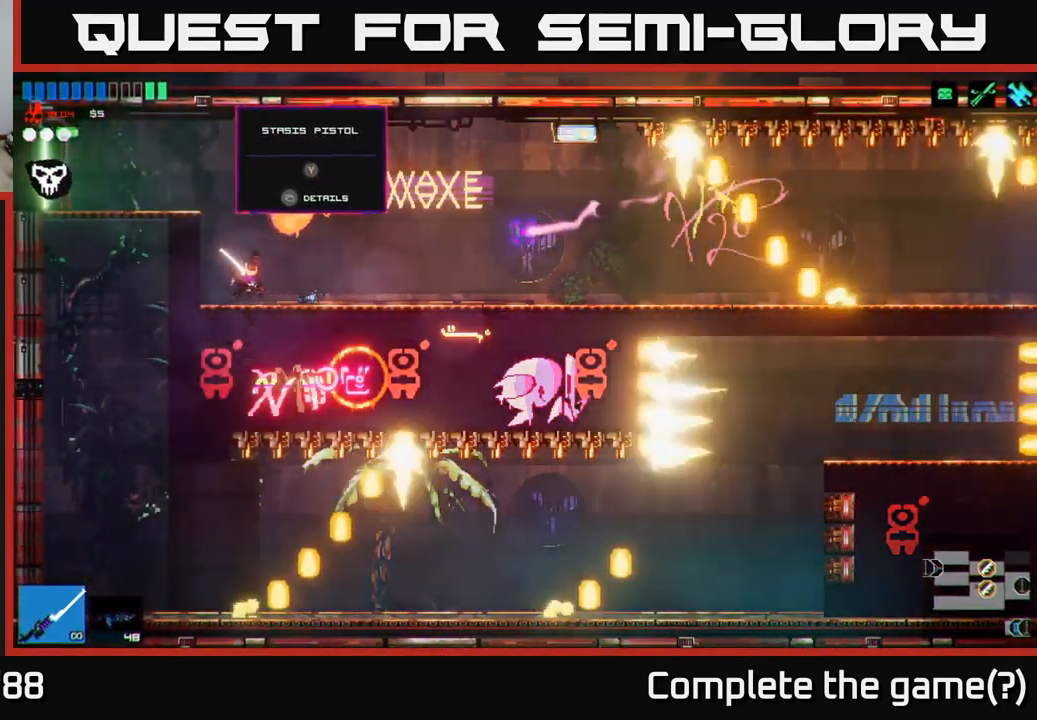
{"buttons": [], "left_stick": "left", "right_stick": "right", "events": [[17, "A", "down"], [317, "A", "up"]]}
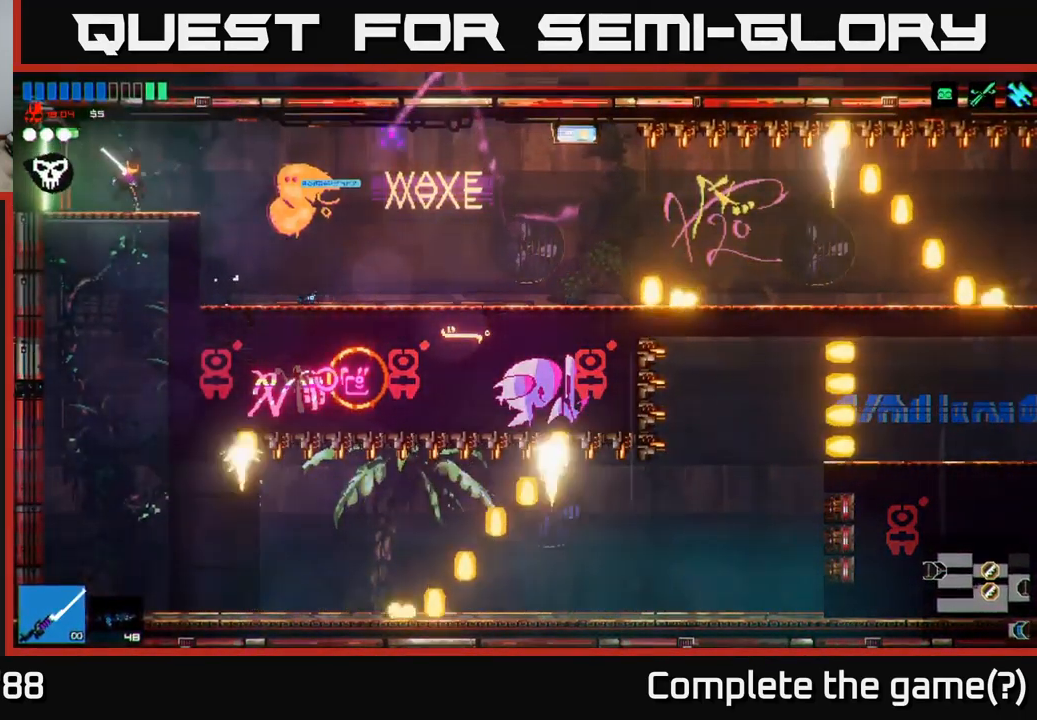
{"buttons": [], "left_stick": "left", "right_stick": "right", "events": []}
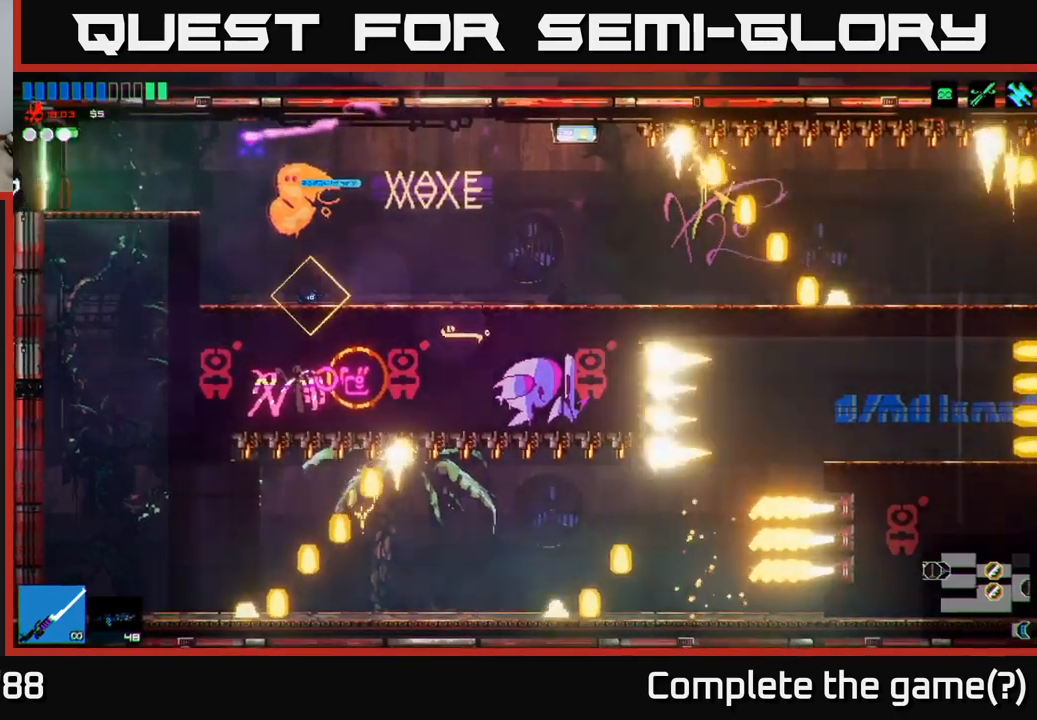
{"buttons": ["A"], "left_stick": "left", "right_stick": "right", "events": [[500, "A", "down"]]}
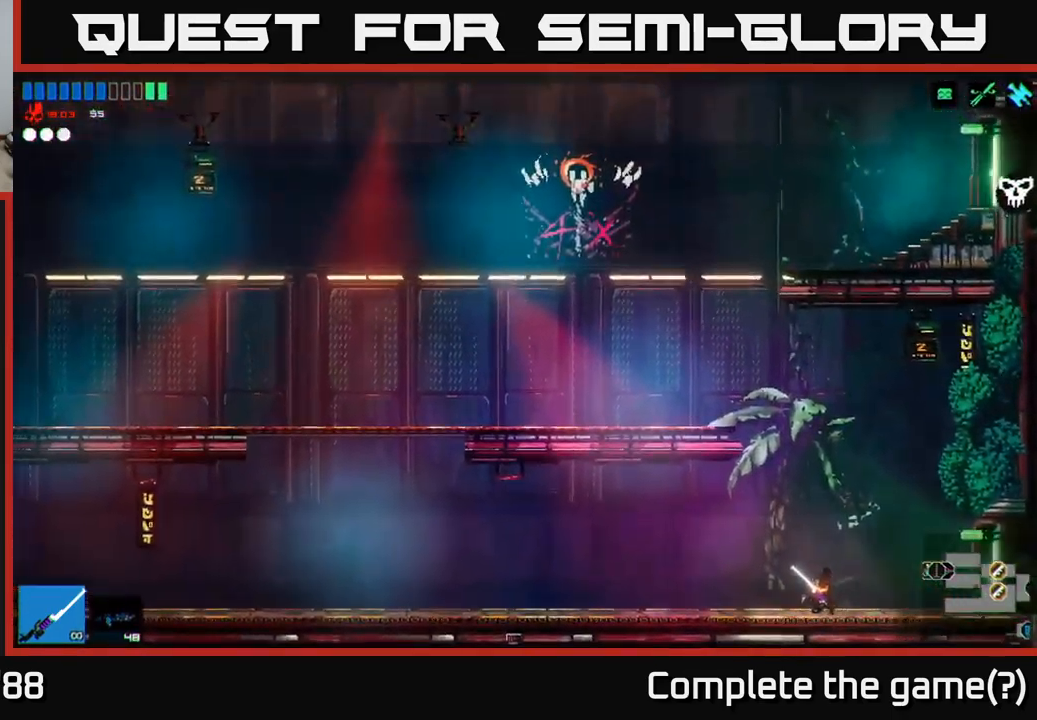
{"buttons": ["A"], "left_stick": "left", "right_stick": "right", "events": [[217, "left_stick", "right"], [317, "A", "up"], [400, "left_stick", "left"], [483, "A", "down"]]}
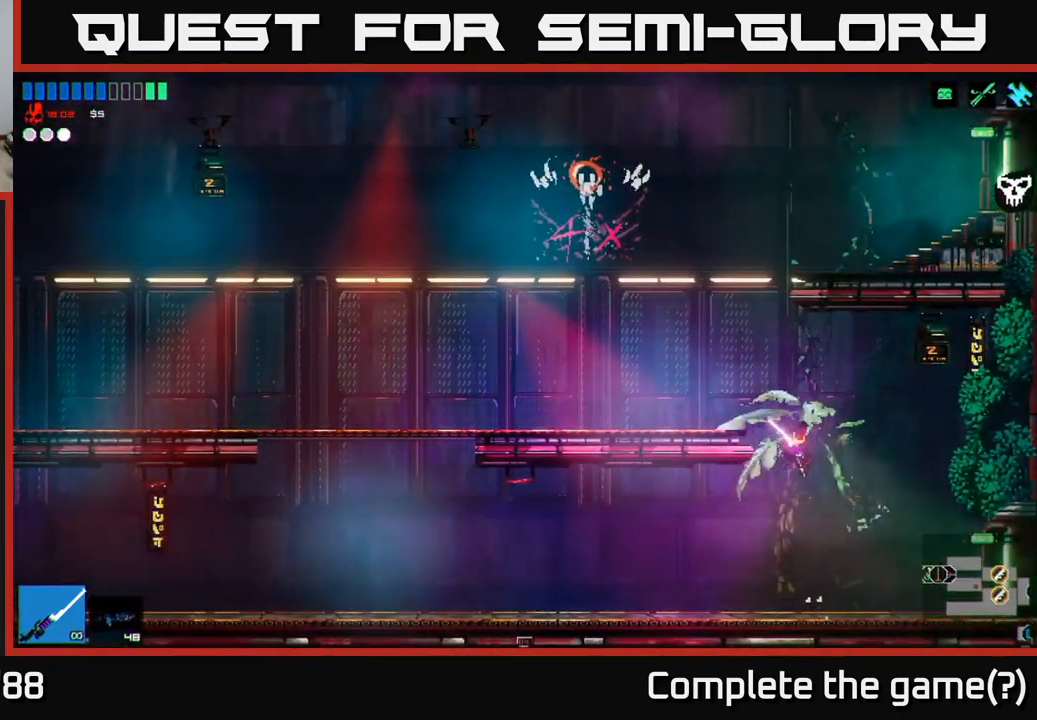
{"buttons": [], "left_stick": "right", "right_stick": "right", "events": [[117, "A", "up"], [117, "L1", "down"], [133, "left_stick", "up"], [333, "L1", "up"], [383, "left_stick", "right"]]}
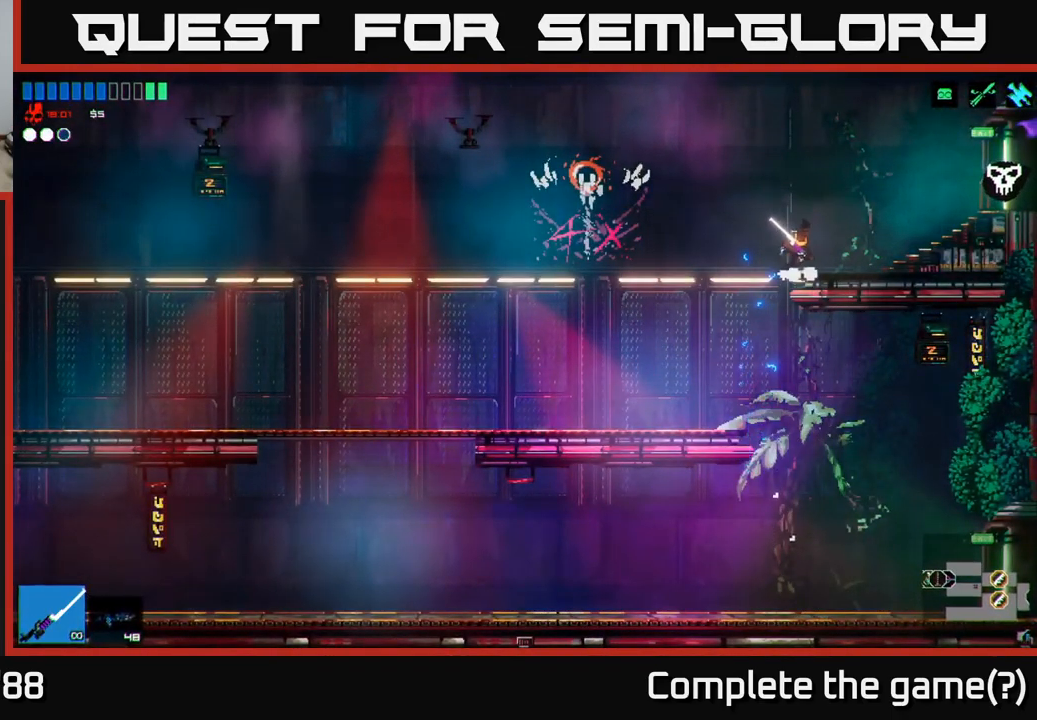
{"buttons": ["A"], "left_stick": "right", "right_stick": "right", "events": [[450, "A", "down"]]}
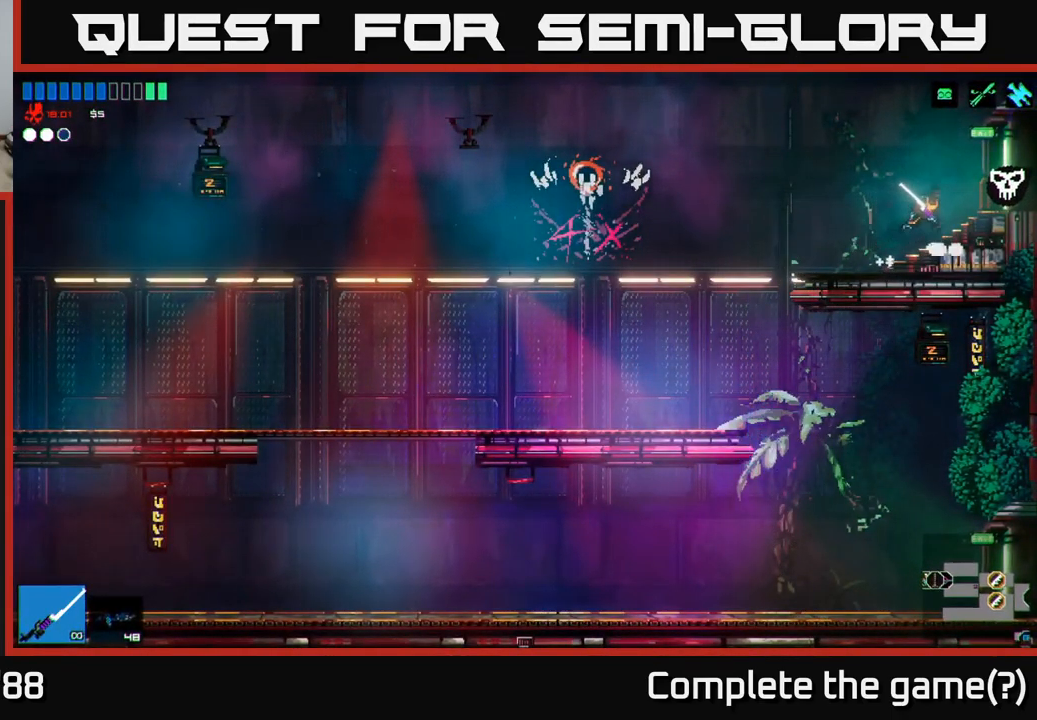
{"buttons": [], "left_stick": "right", "right_stick": "right", "events": [[50, "A", "up"]]}
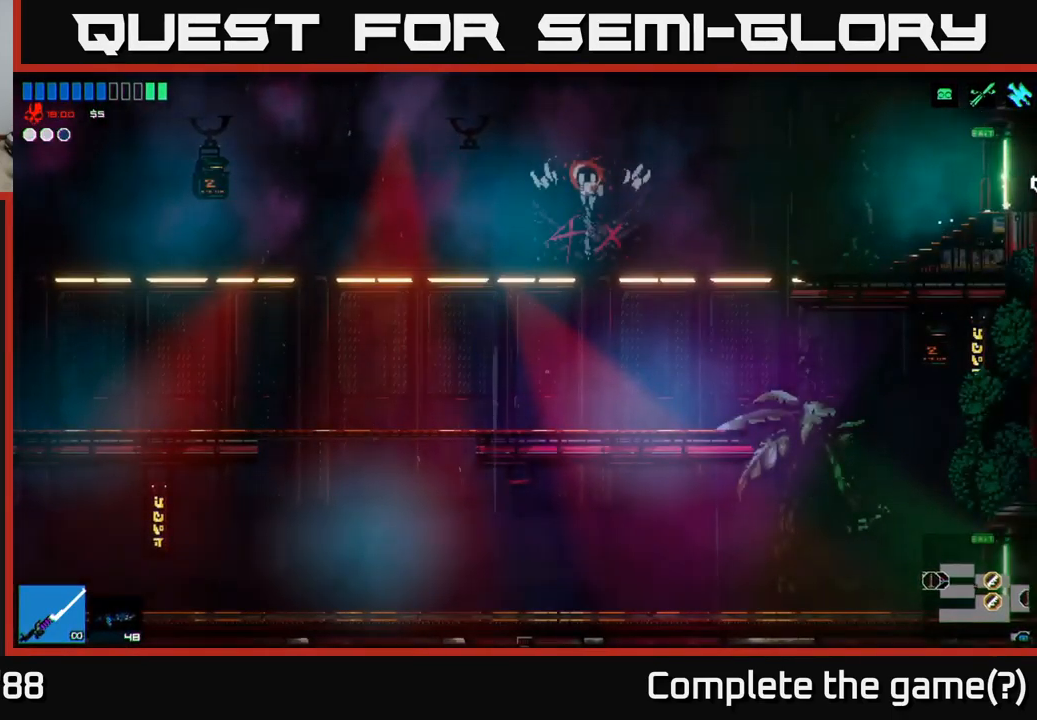
{"buttons": [], "left_stick": "right", "right_stick": "right", "events": []}
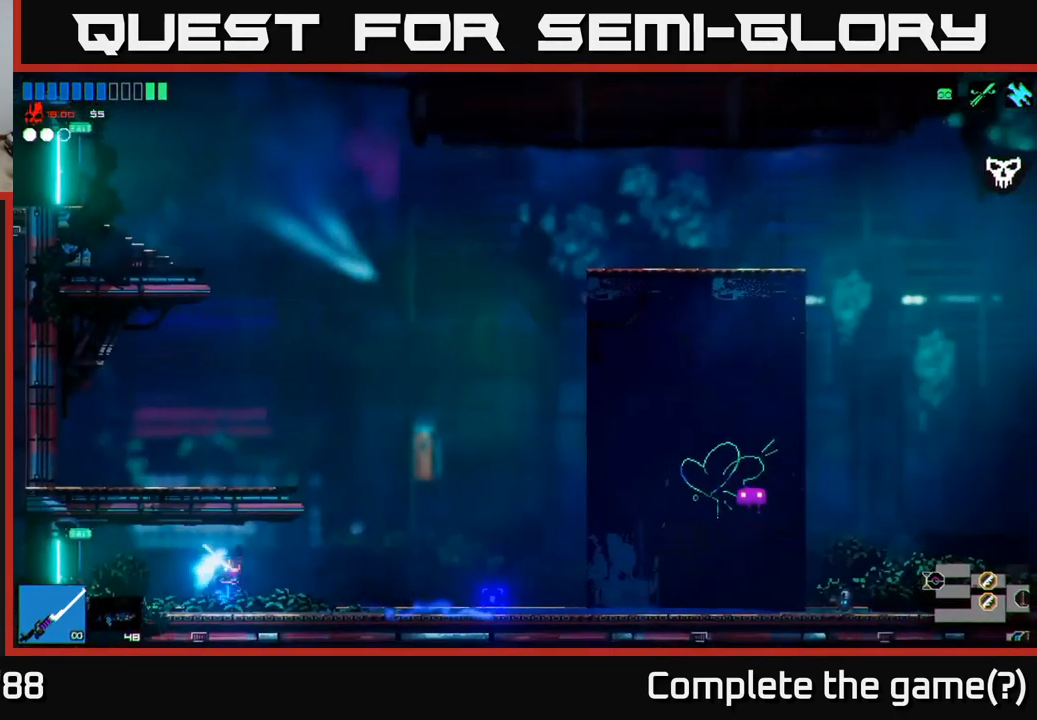
{"buttons": ["A"], "left_stick": "right", "right_stick": "right", "events": [[400, "A", "down"]]}
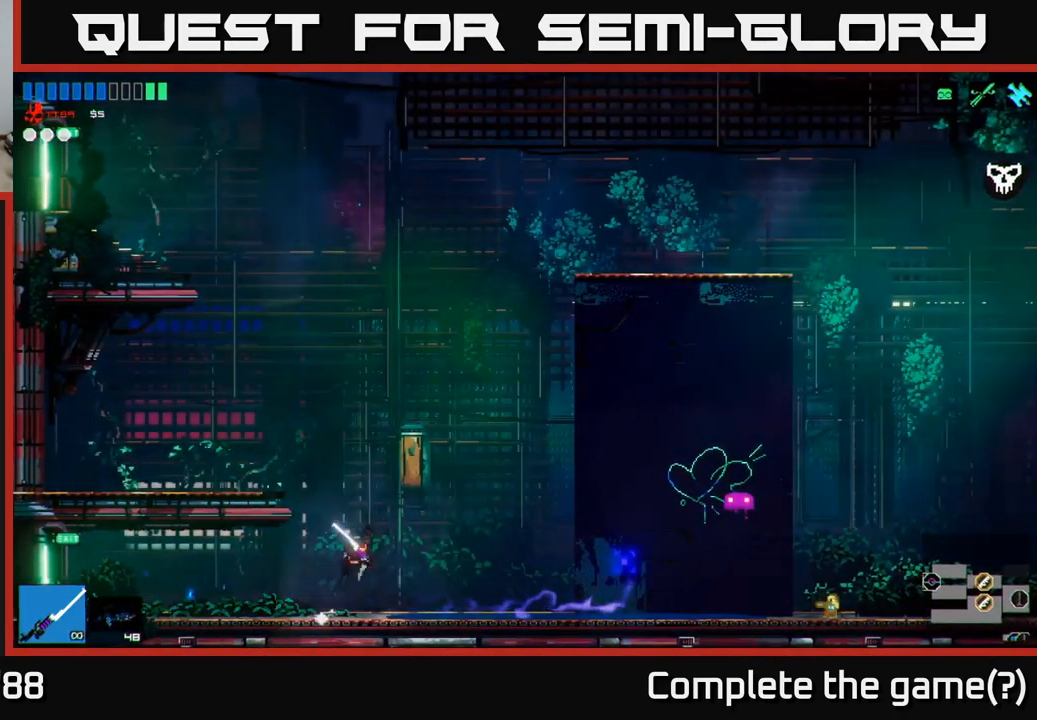
{"buttons": [], "left_stick": "right", "right_stick": "right", "events": [[317, "A", "up"]]}
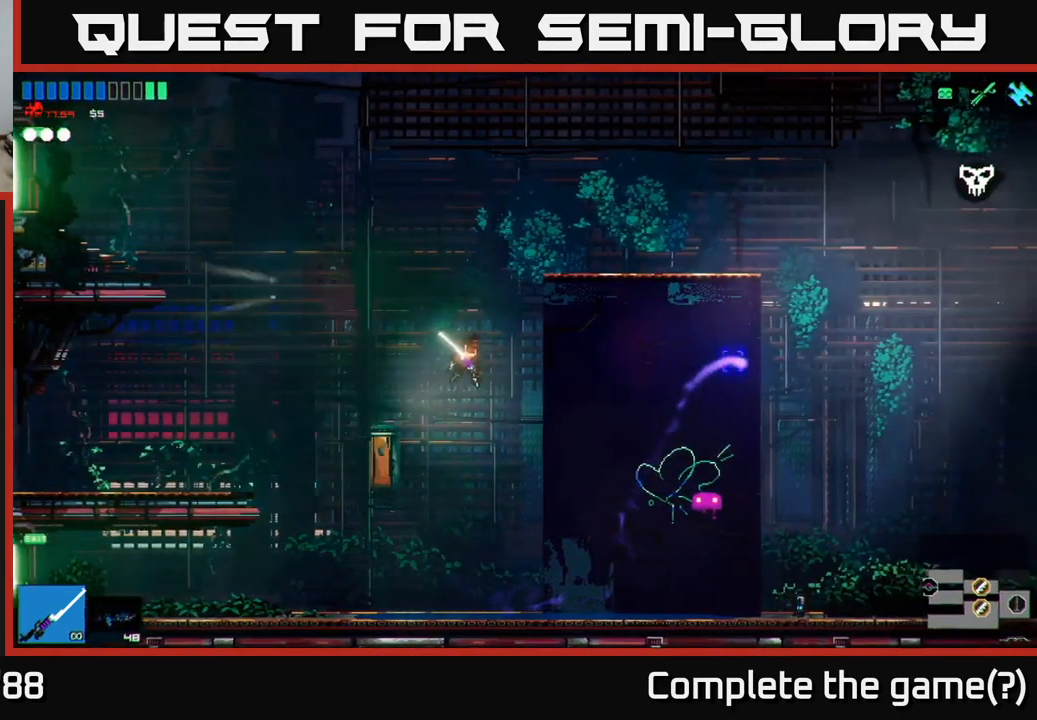
{"buttons": [], "left_stick": "right", "right_stick": "right", "events": [[50, "A", "down"], [133, "left_stick", "up"], [183, "L1", "down"], [217, "A", "up"], [300, "L1", "up"], [300, "left_stick", "right"]]}
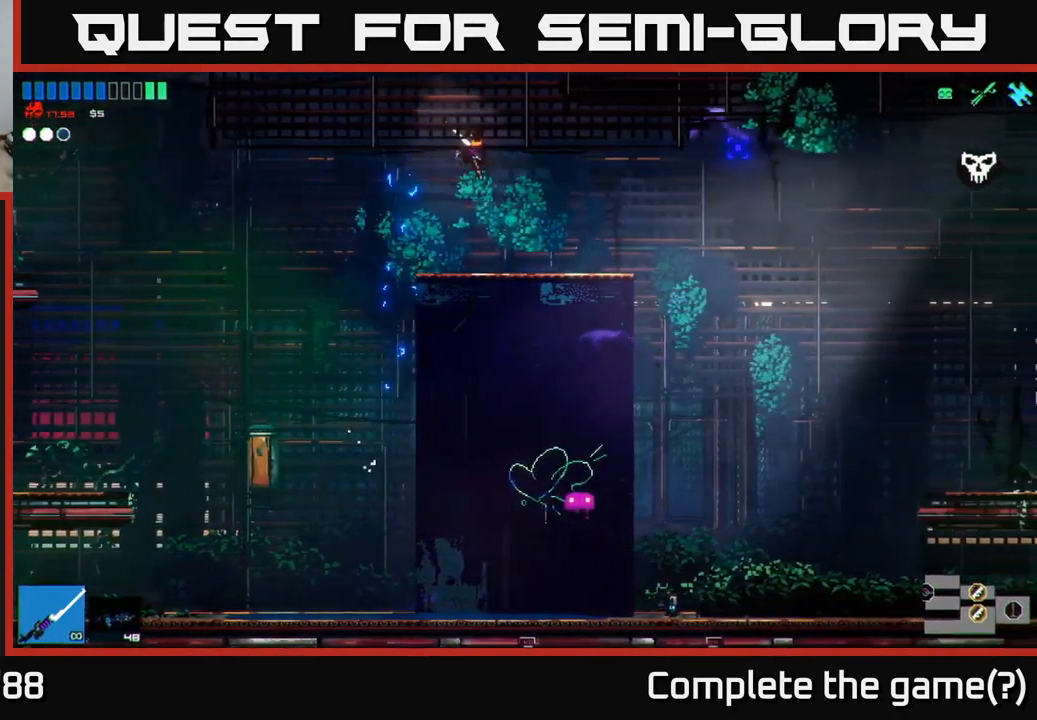
{"buttons": ["A"], "left_stick": "right", "right_stick": "right", "events": [[484, "A", "down"]]}
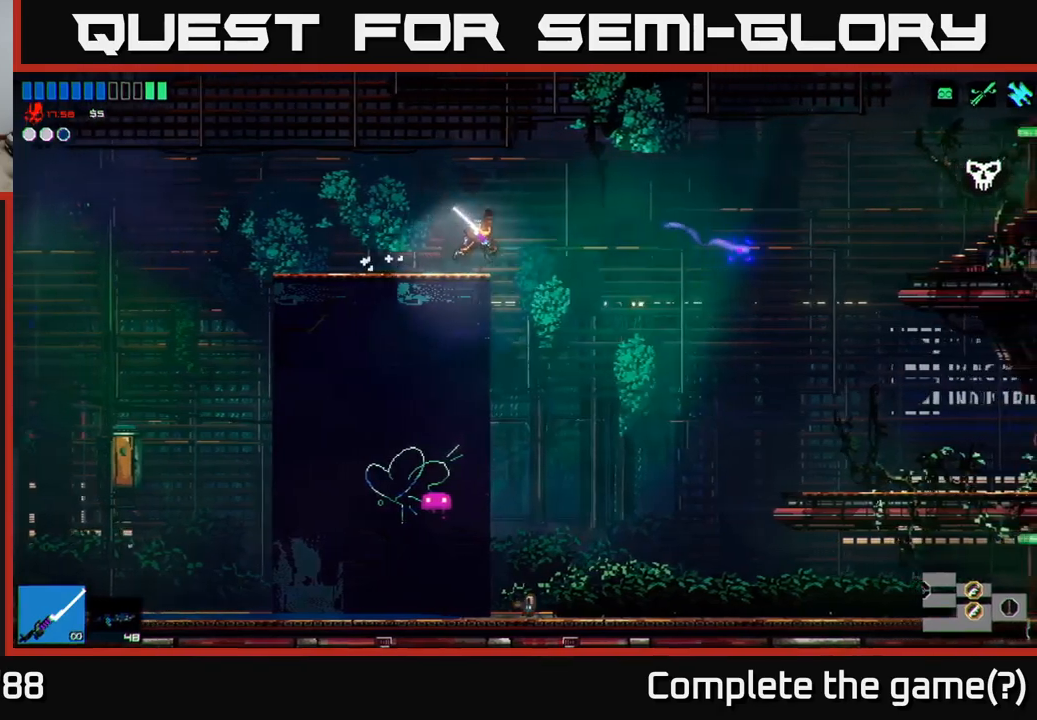
{"buttons": [], "left_stick": "right", "right_stick": "right", "events": [[67, "A", "up"]]}
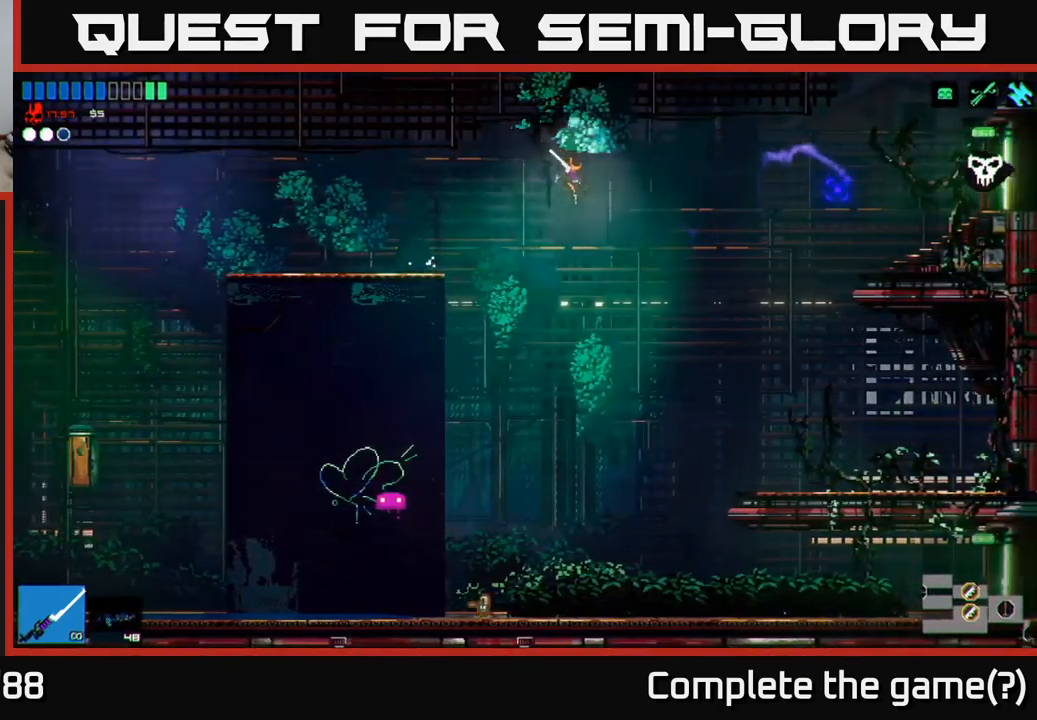
{"buttons": [], "left_stick": "right", "right_stick": "right", "events": []}
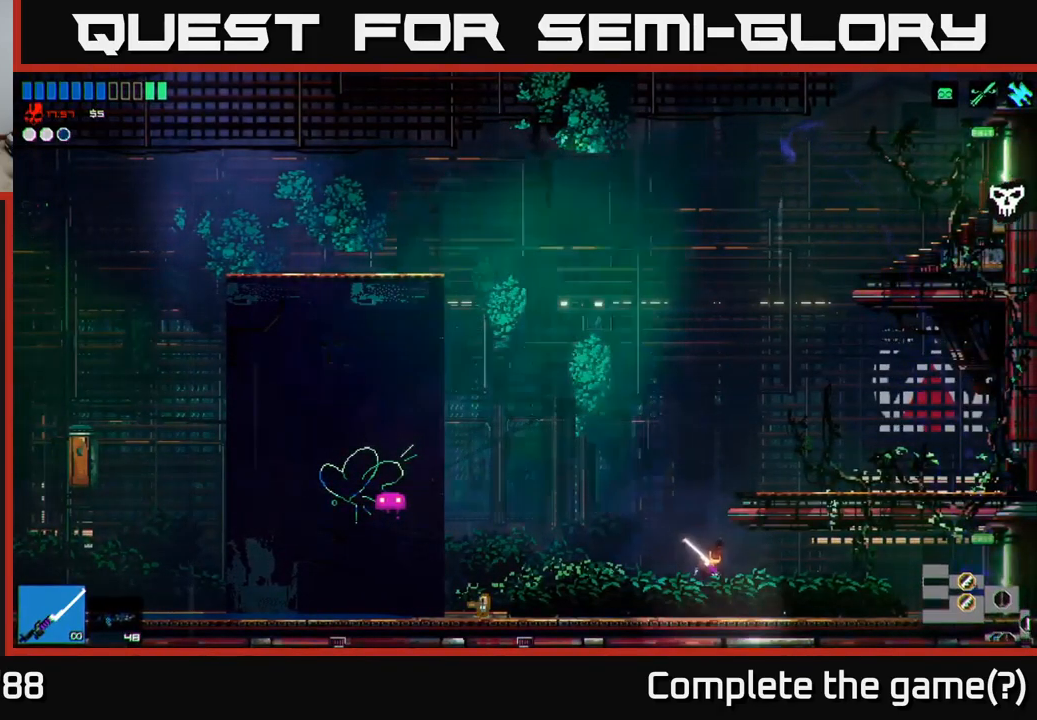
{"buttons": [], "left_stick": "right", "right_stick": "right", "events": []}
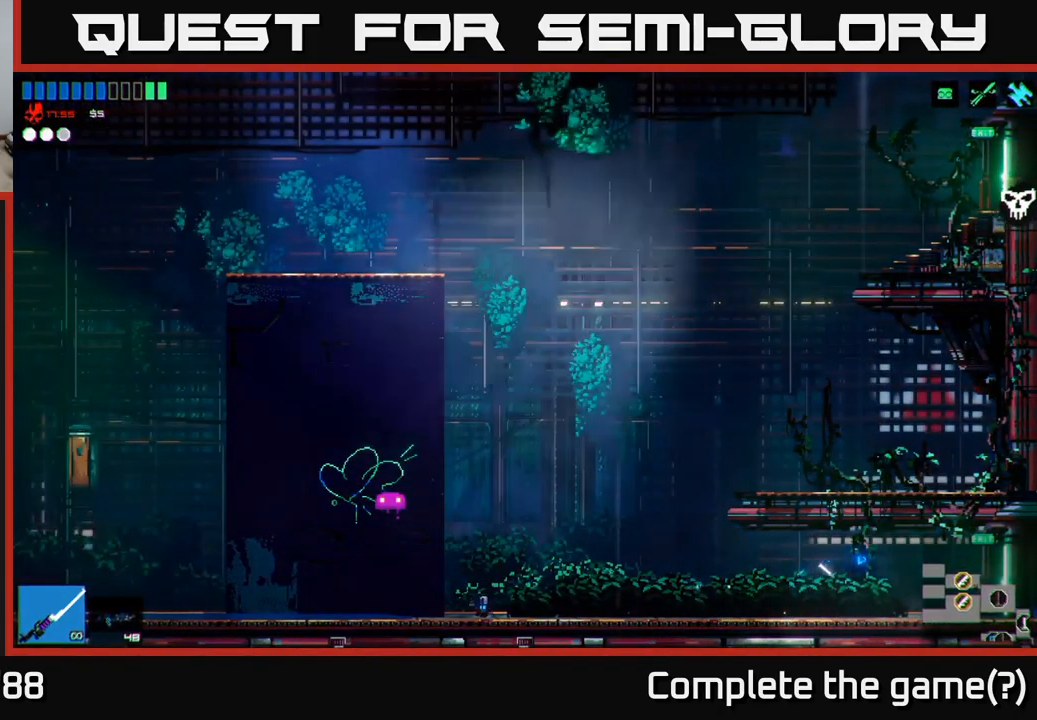
{"buttons": [], "left_stick": "left", "right_stick": "right", "events": [[167, "left_stick", "left"]]}
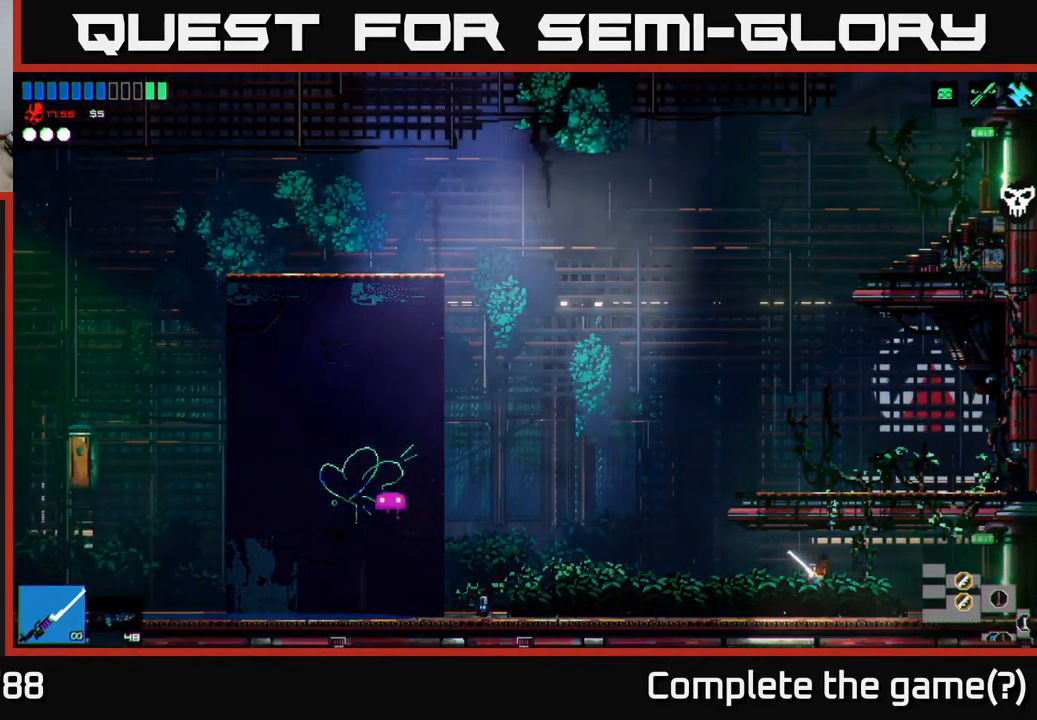
{"buttons": [], "left_stick": "right", "right_stick": "right", "events": [[217, "A", "down"], [450, "A", "up"], [450, "left_stick", "up"], [500, "left_stick", "right"]]}
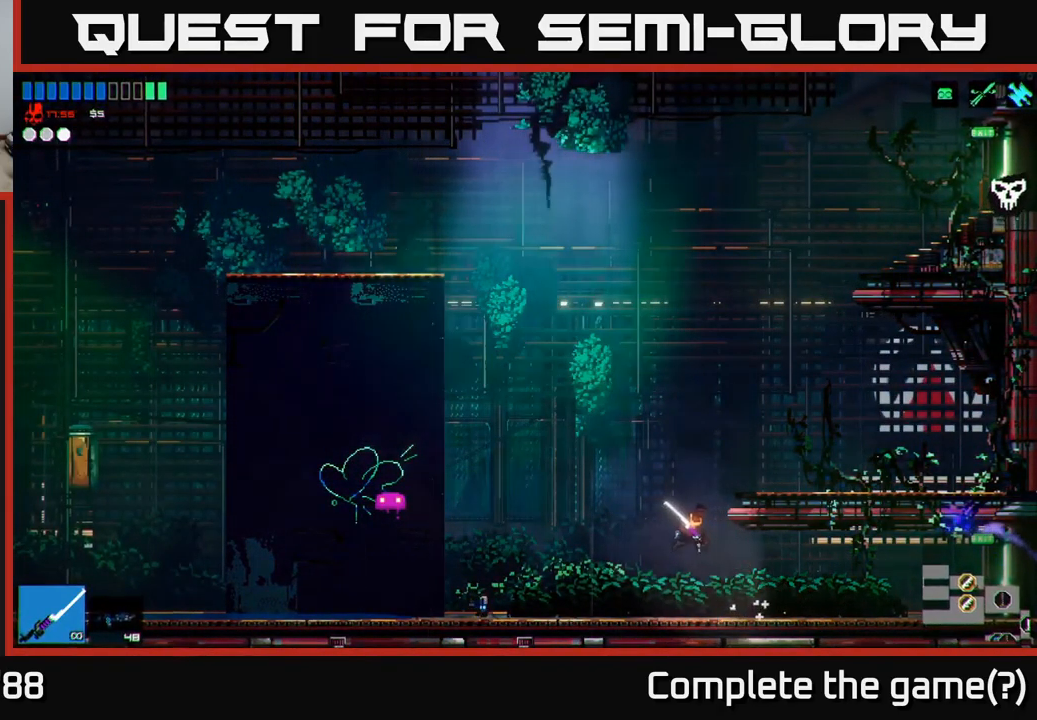
{"buttons": [], "left_stick": "left", "right_stick": "right", "events": [[134, "A", "down"], [334, "left_stick", "up"], [400, "A", "up"], [417, "left_stick", "left"]]}
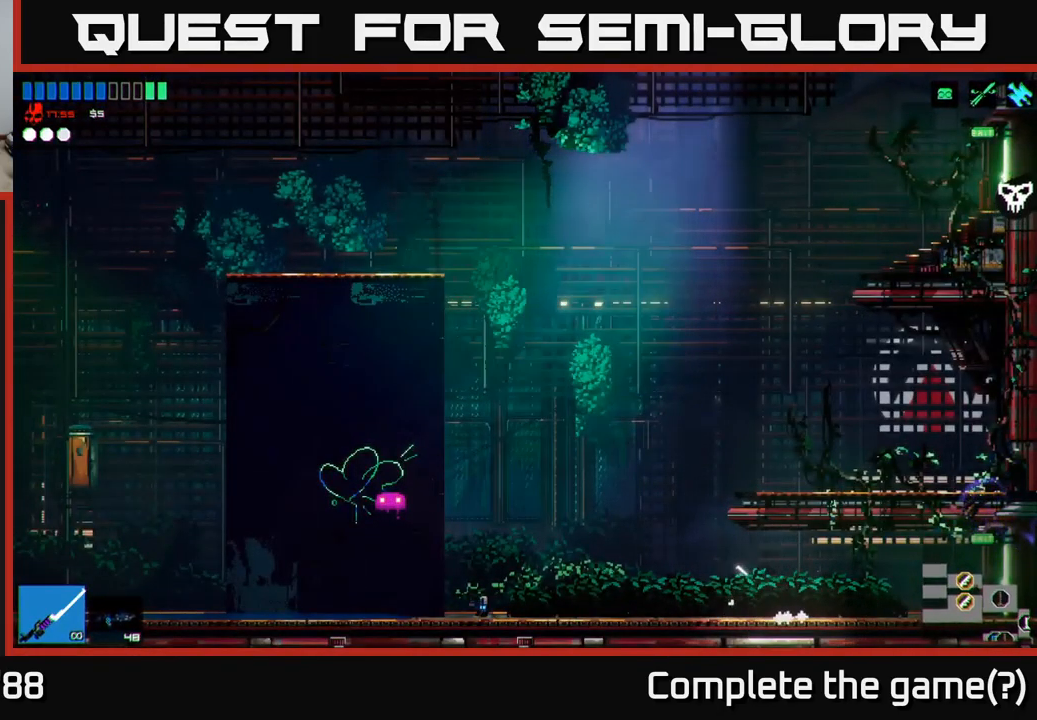
{"buttons": [], "left_stick": "up-right", "right_stick": "right", "events": [[267, "A", "down"], [300, "left_stick", "up"], [367, "left_stick", "up-right"], [450, "A", "up"]]}